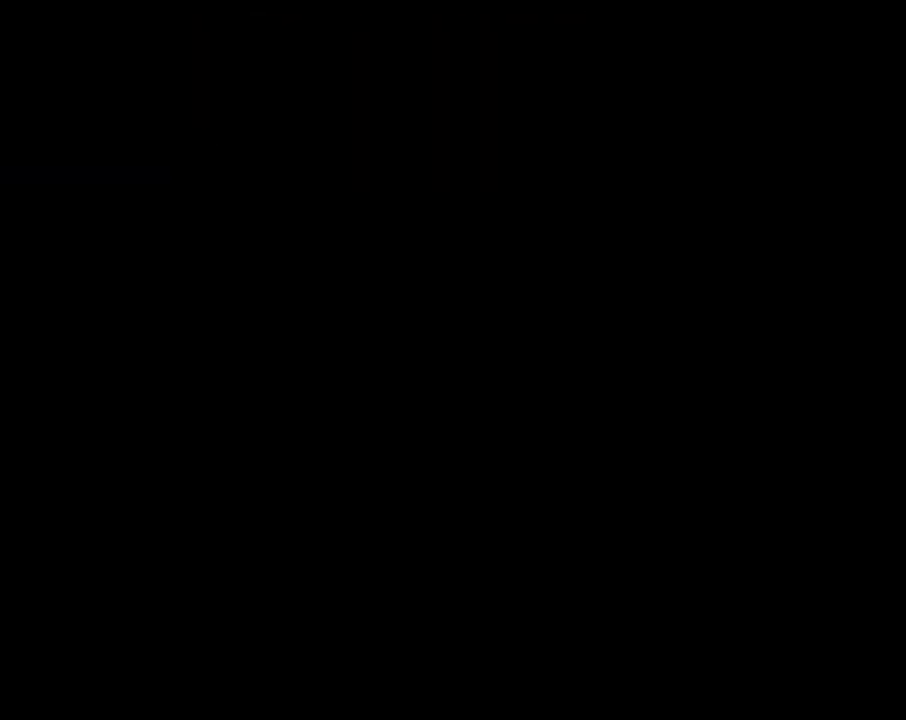
Gameplay with a controller (PlayStation layout); each line is a JSON object with the inputs held at the frame after it. "events" lists button and stick changes between this image and that frame as [ms after this image, input, new state], when the widget could be followed in between. Not read: right_stick.
{"buttons": [], "left_stick": "center", "events": []}
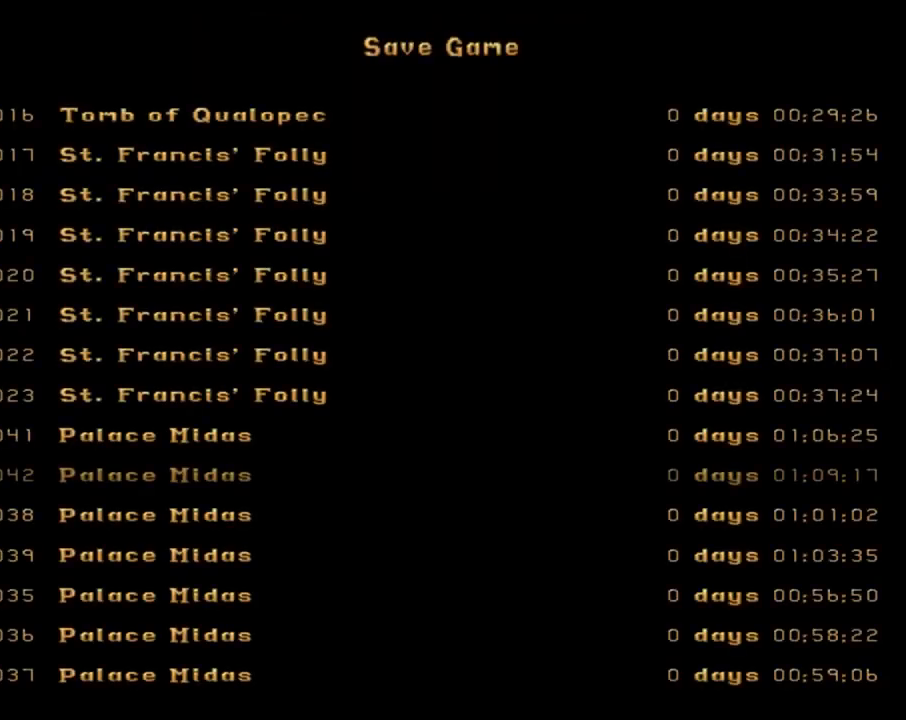
{"buttons": [], "left_stick": "center", "events": []}
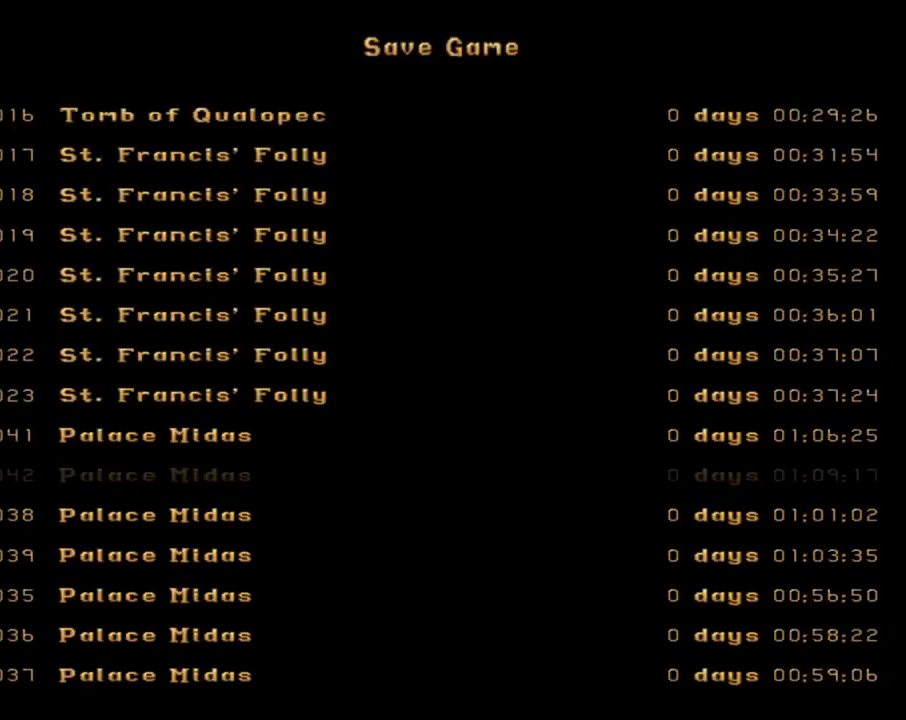
{"buttons": [], "left_stick": "center", "events": []}
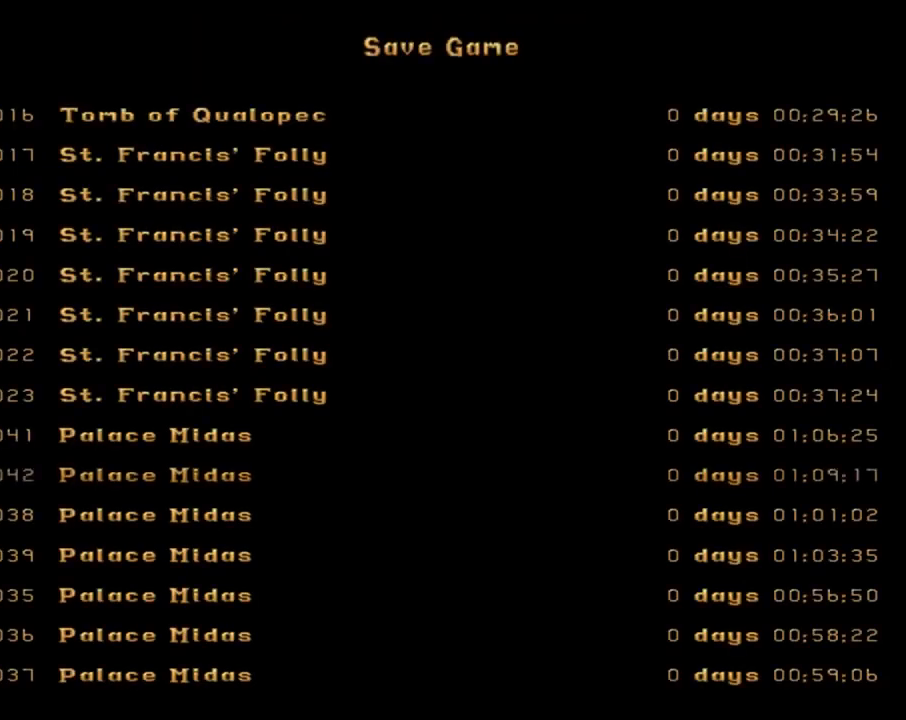
{"buttons": [], "left_stick": "center", "events": []}
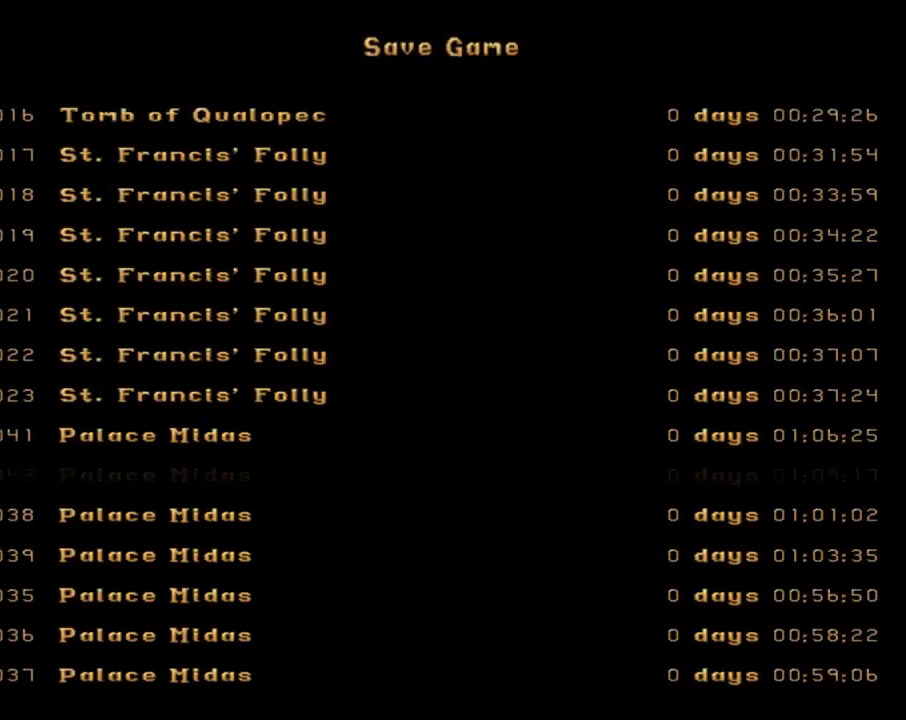
{"buttons": [], "left_stick": "center", "events": []}
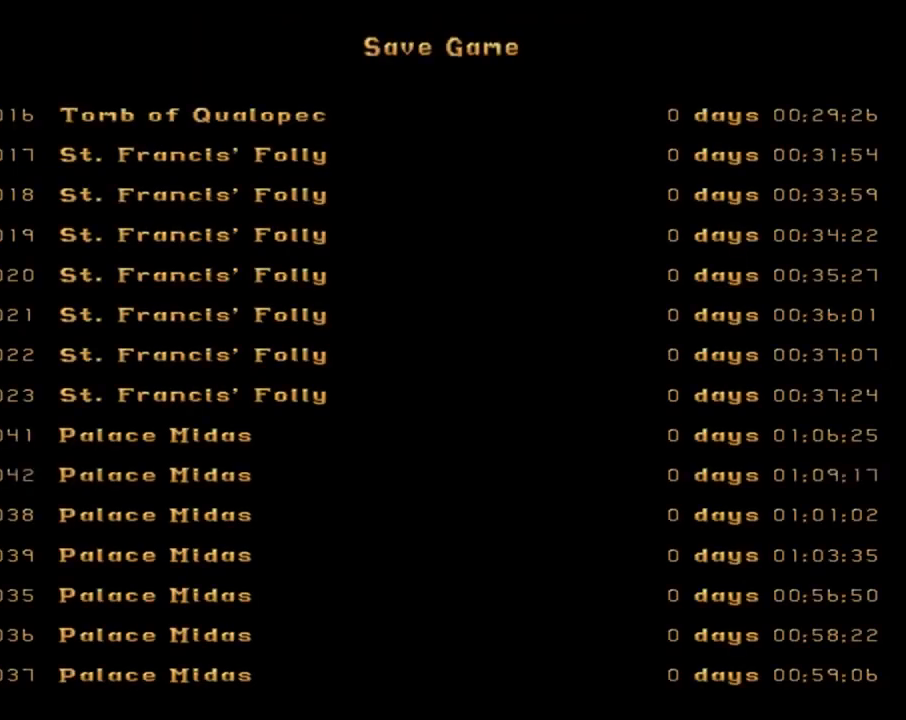
{"buttons": [], "left_stick": "center", "events": []}
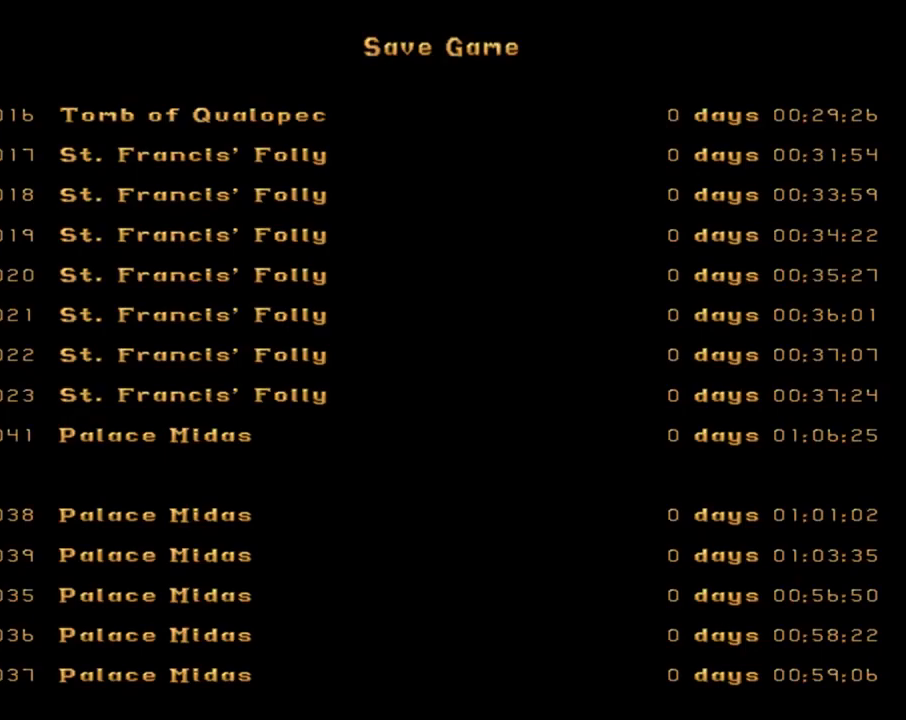
{"buttons": [], "left_stick": "center", "events": [[67, "START", "down"], [200, "START", "up"]]}
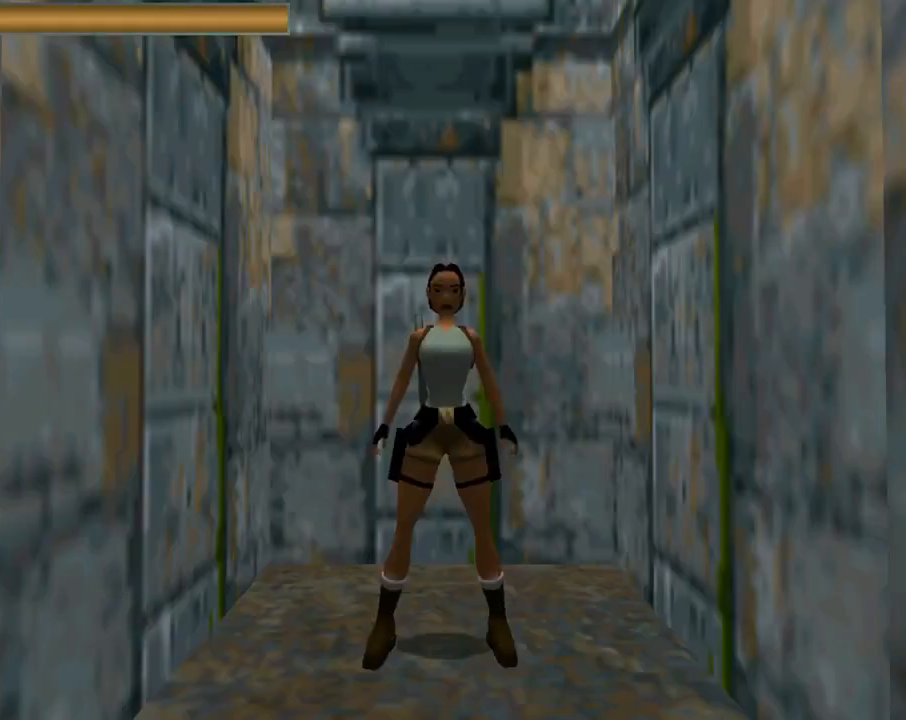
{"buttons": ["L1"], "left_stick": "center", "events": [[467, "L1", "down"]]}
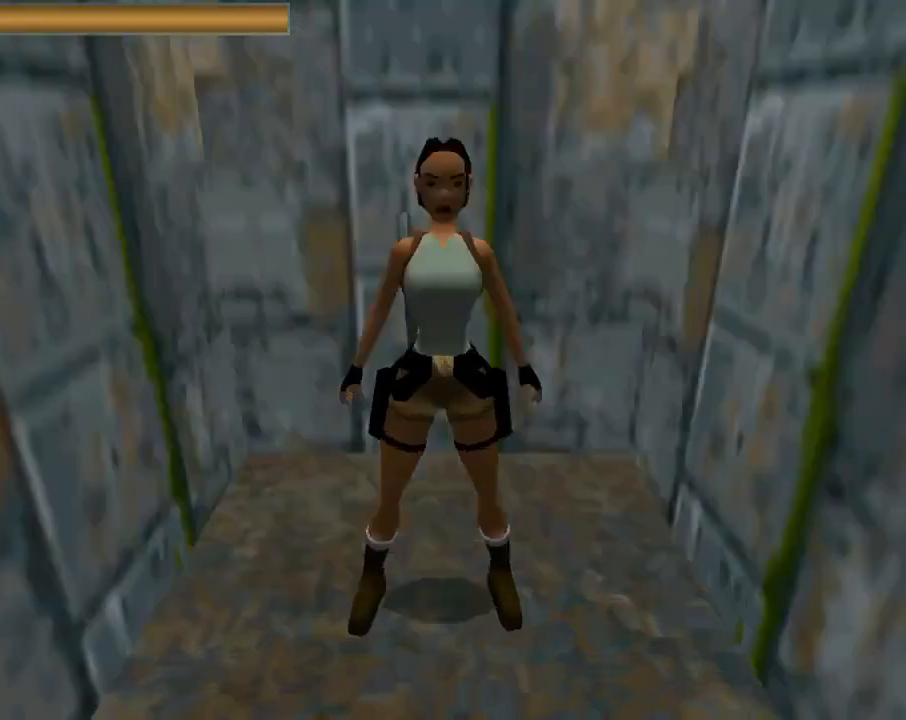
{"buttons": ["L1", "DPAD_UP"], "left_stick": "center", "events": [[433, "DPAD_UP", "down"]]}
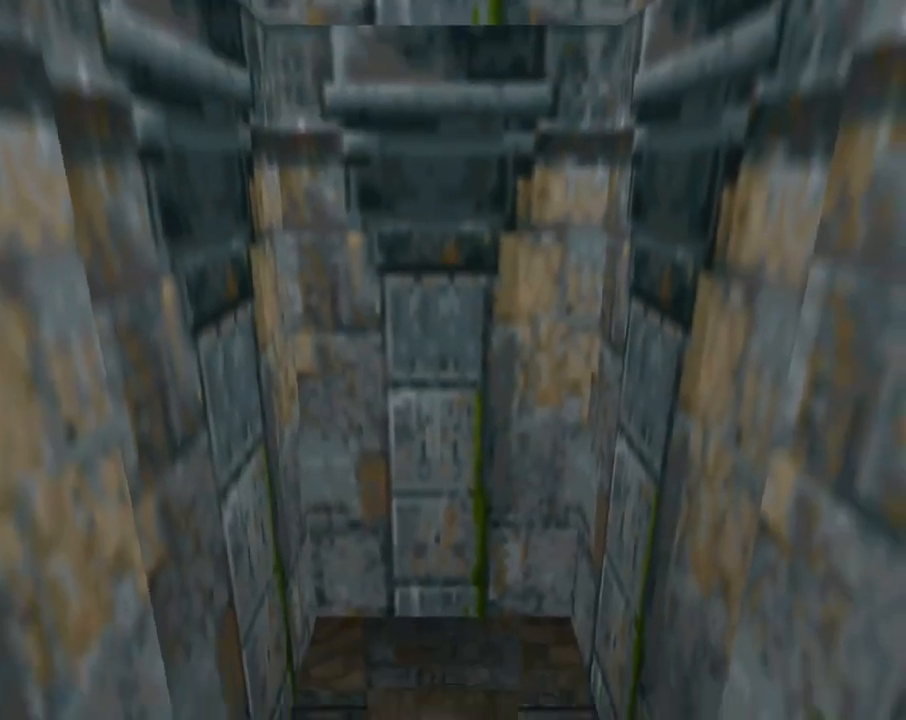
{"buttons": ["L1"], "left_stick": "center", "events": [[467, "DPAD_UP", "up"]]}
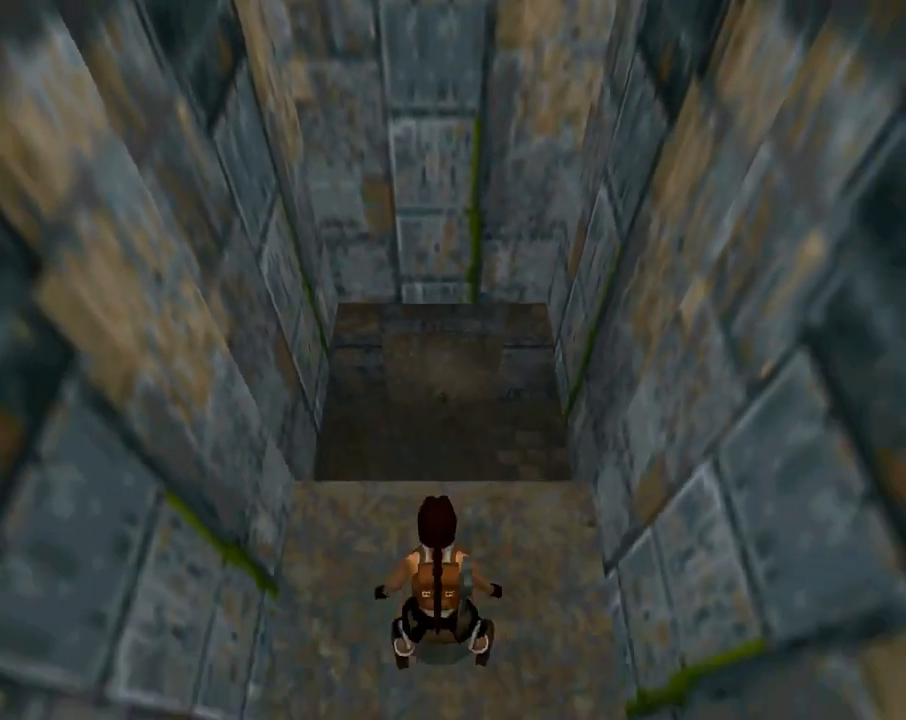
{"buttons": ["L1"], "left_stick": "center", "events": []}
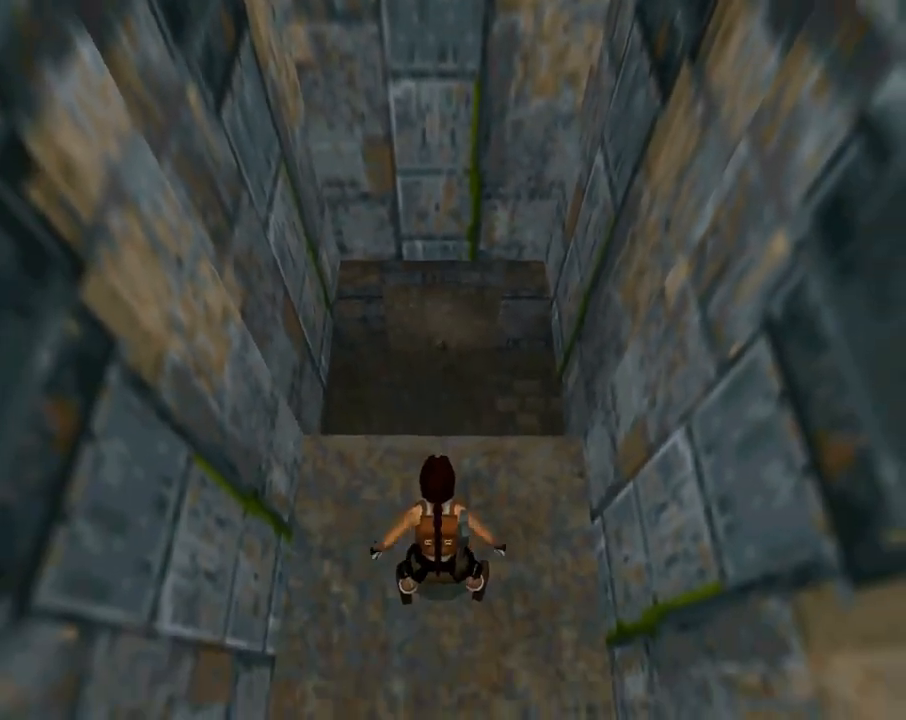
{"buttons": ["L1"], "left_stick": "center", "events": [[167, "TRIANGLE", "down"], [367, "TRIANGLE", "up"]]}
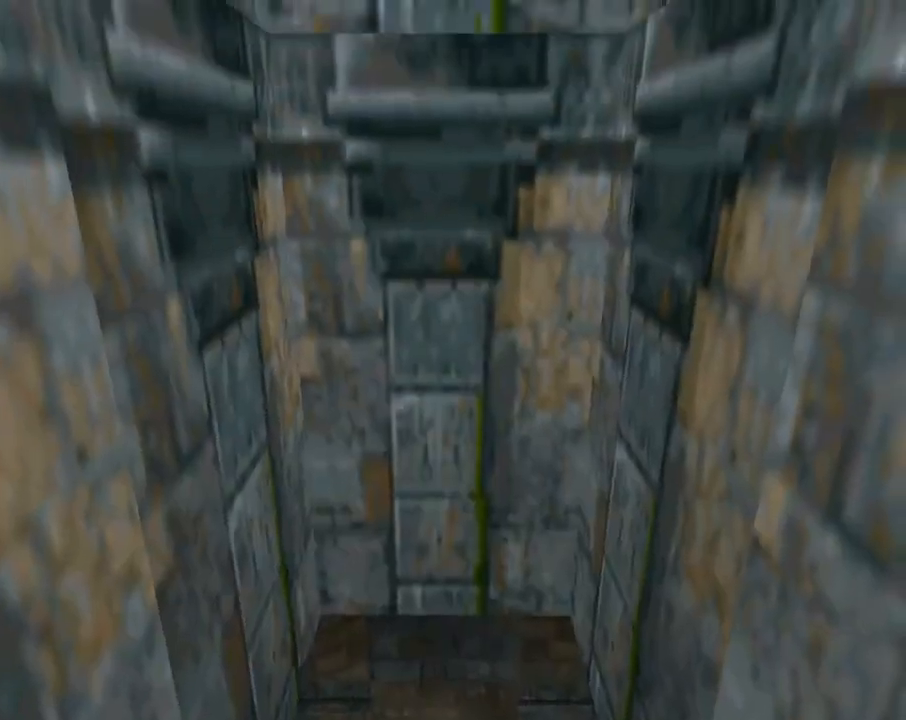
{"buttons": [], "left_stick": "center", "events": [[67, "L1", "up"], [200, "CIRCLE", "down"], [433, "CIRCLE", "up"]]}
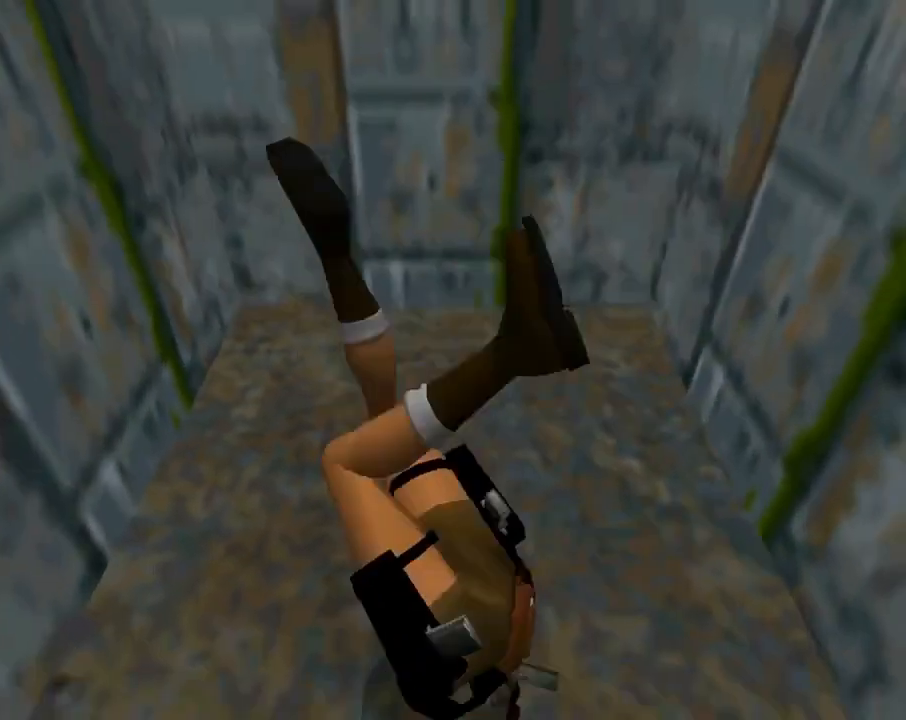
{"buttons": ["TRIANGLE"], "left_stick": "center", "events": [[433, "TRIANGLE", "down"]]}
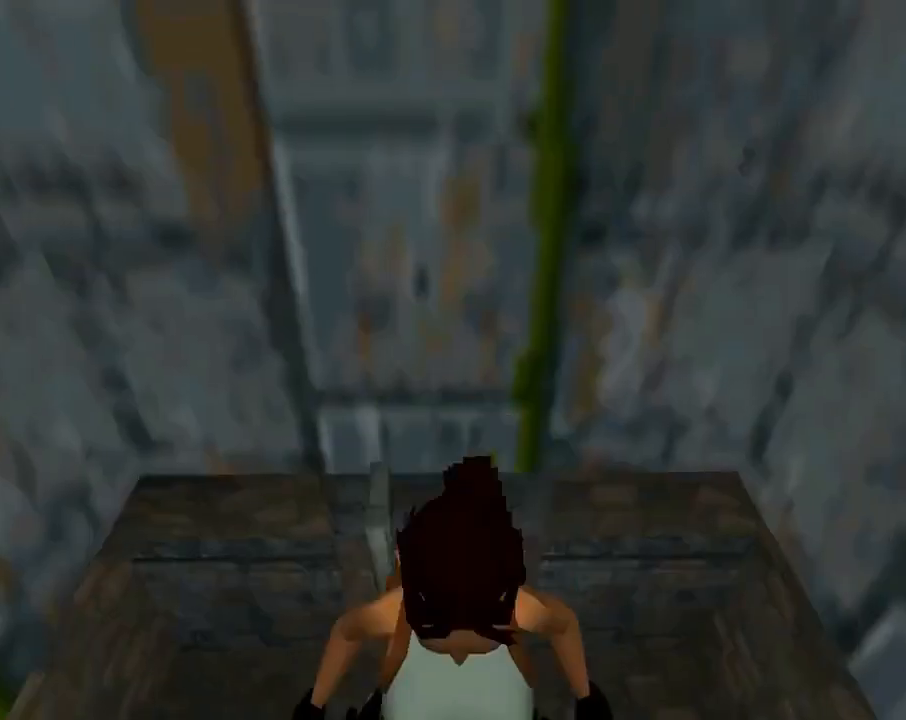
{"buttons": ["CROSS"], "left_stick": "center", "events": [[100, "TRIANGLE", "up"], [367, "CROSS", "down"]]}
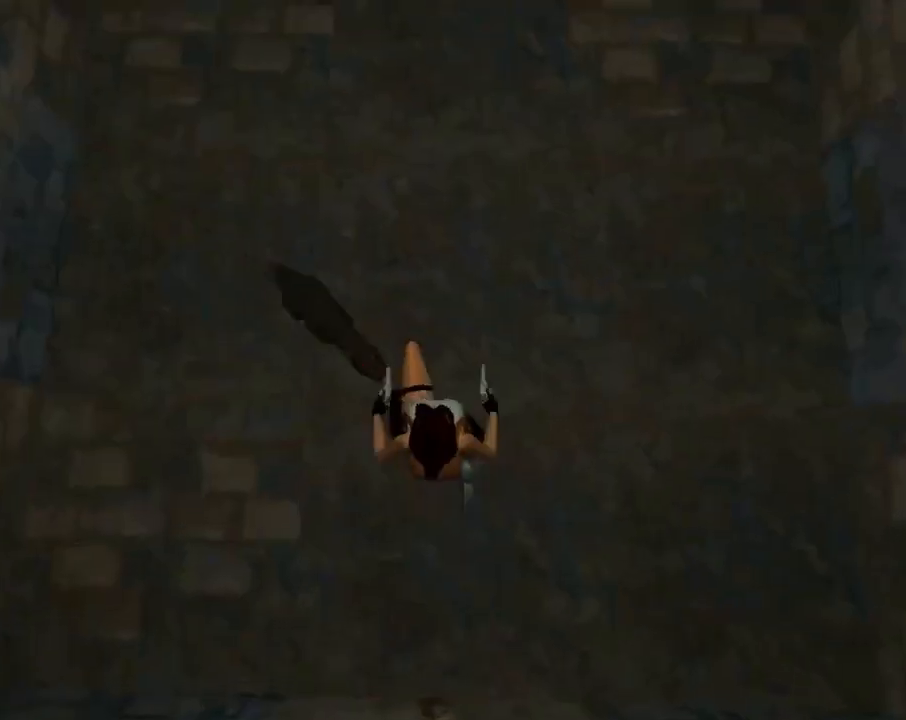
{"buttons": ["CROSS"], "left_stick": "center", "events": [[300, "CIRCLE", "down"], [467, "CIRCLE", "up"]]}
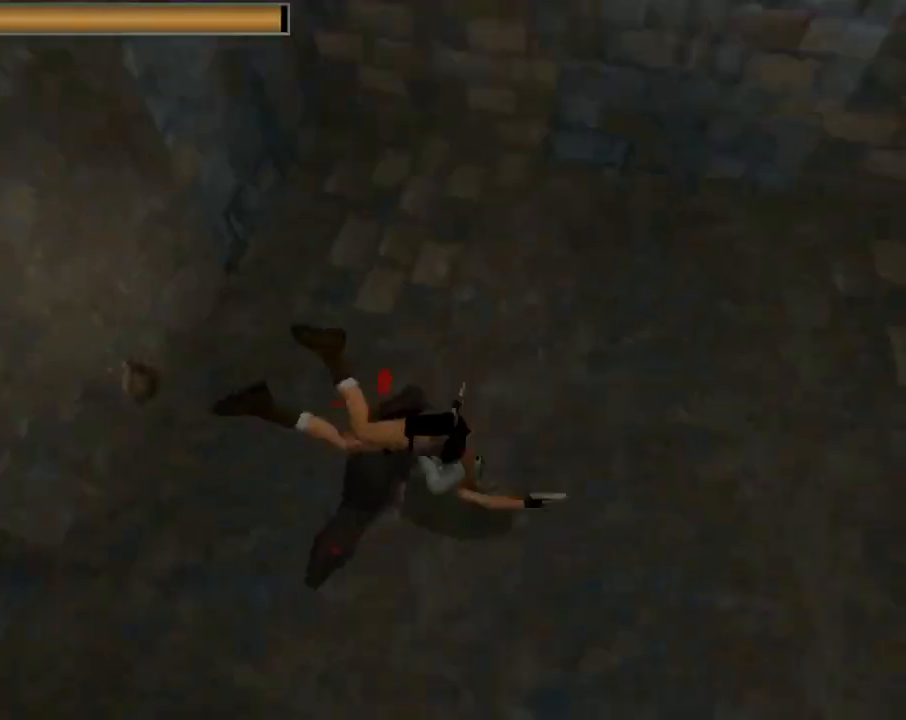
{"buttons": ["CROSS"], "left_stick": "center", "events": []}
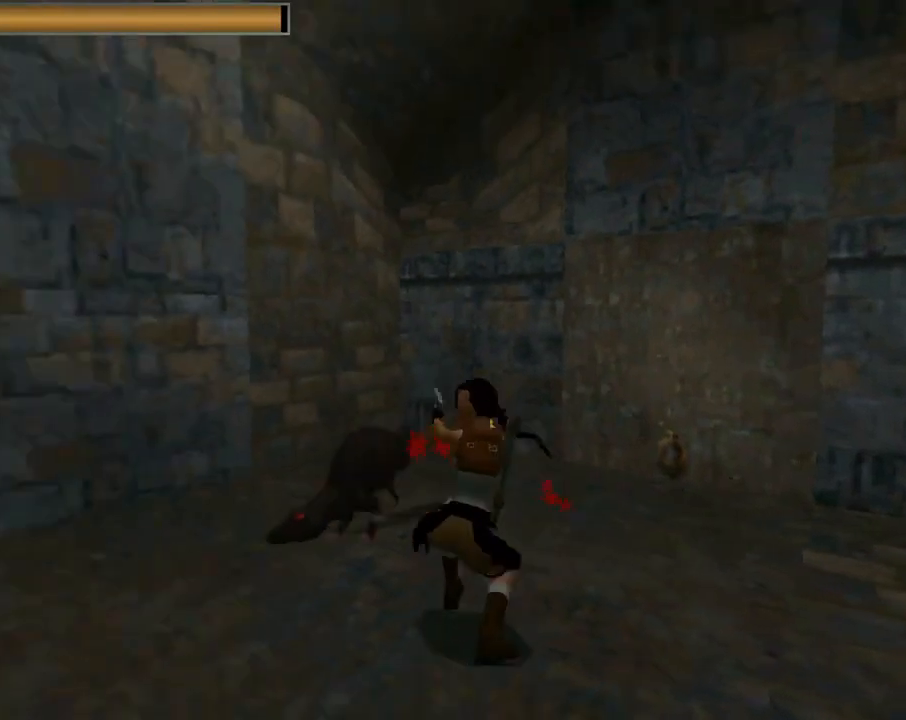
{"buttons": ["CROSS"], "left_stick": "center", "events": [[233, "DPAD_LEFT", "down"], [367, "DPAD_LEFT", "up"]]}
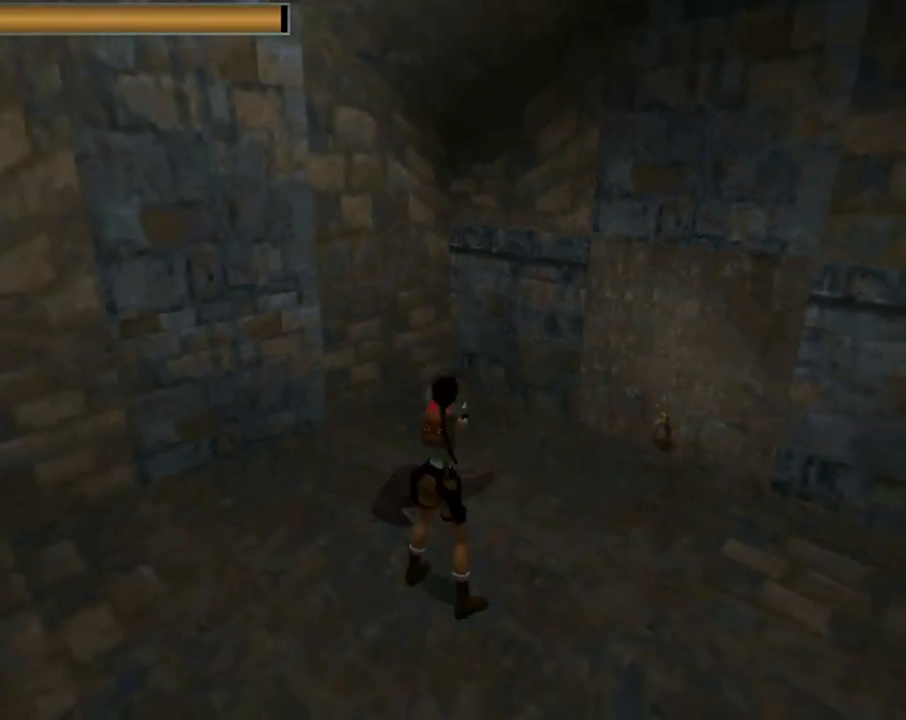
{"buttons": ["DPAD_UP", "DPAD_RIGHT"], "left_stick": "center", "events": [[200, "CROSS", "up"], [200, "TRIANGLE", "down"], [300, "DPAD_UP", "down"], [333, "TRIANGLE", "up"], [433, "DPAD_RIGHT", "down"]]}
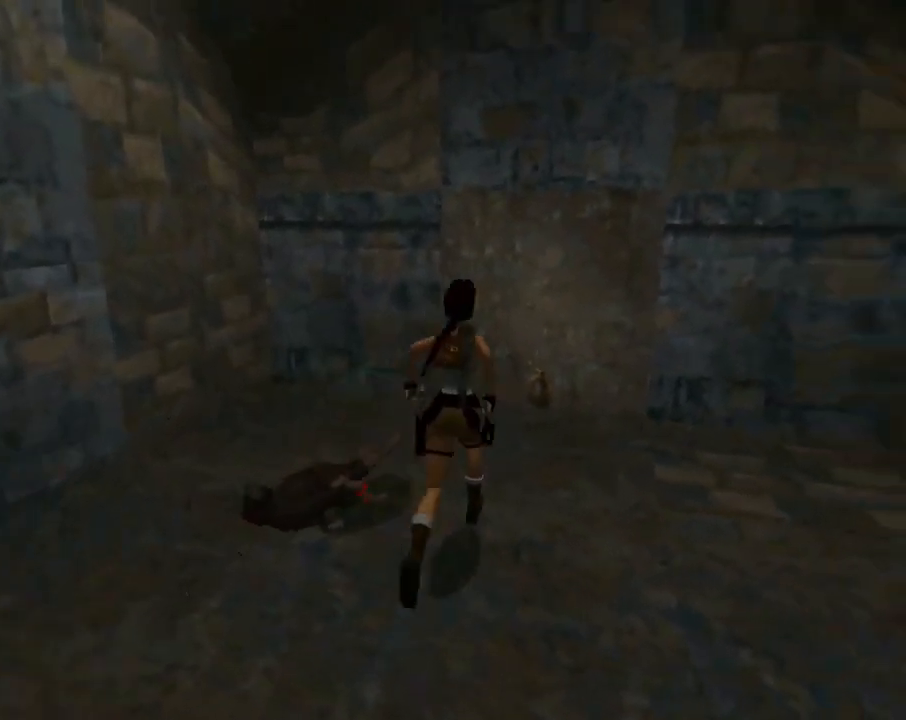
{"buttons": ["DPAD_UP"], "left_stick": "center", "events": [[100, "DPAD_RIGHT", "up"], [267, "DPAD_LEFT", "down"], [467, "DPAD_LEFT", "up"]]}
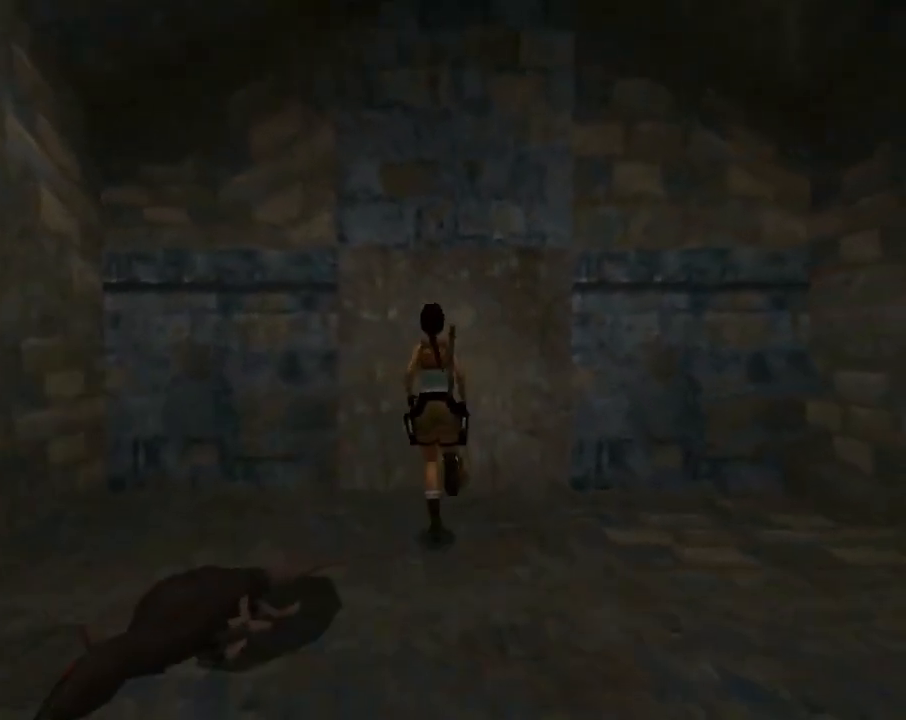
{"buttons": [], "left_stick": "center", "events": [[67, "DPAD_LEFT", "down"], [233, "DPAD_LEFT", "up"], [233, "DPAD_UP", "up"]]}
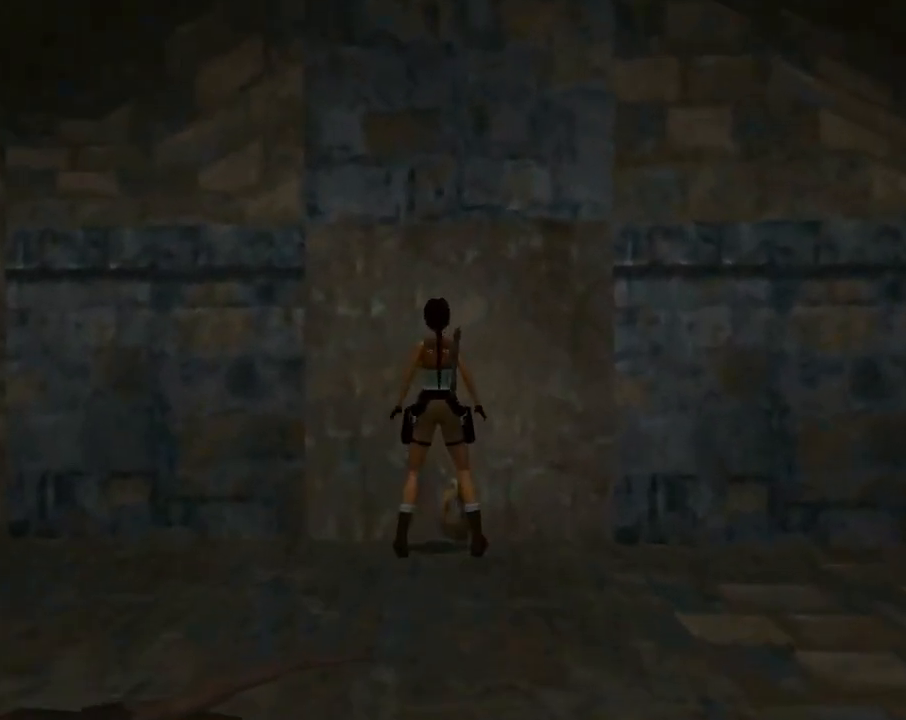
{"buttons": ["CROSS"], "left_stick": "center", "events": [[200, "CROSS", "down"]]}
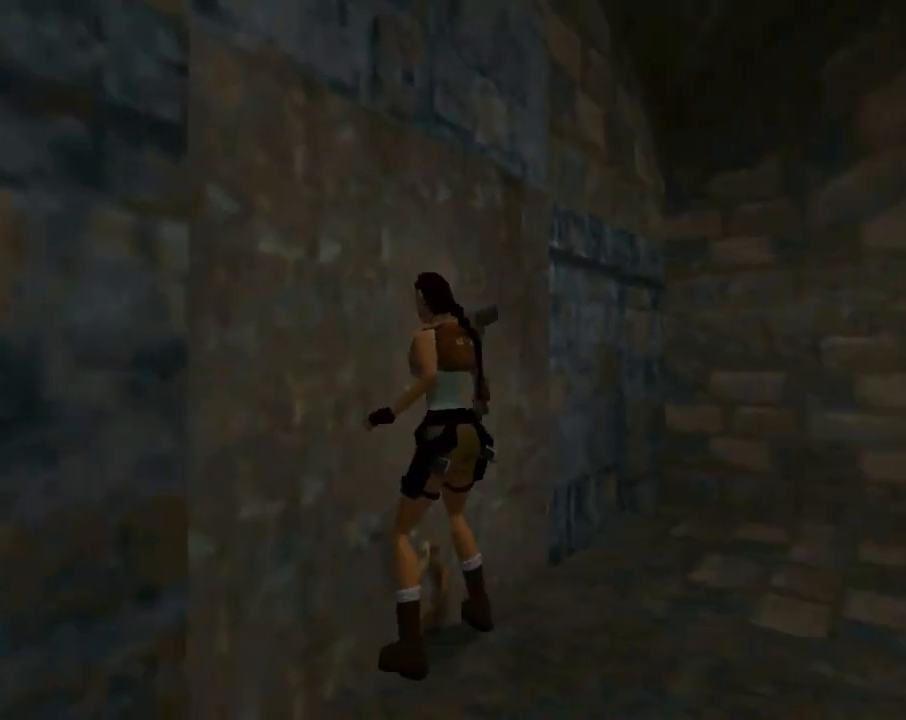
{"buttons": ["CROSS", "DPAD_UP"], "left_stick": "center", "events": [[333, "DPAD_UP", "down"]]}
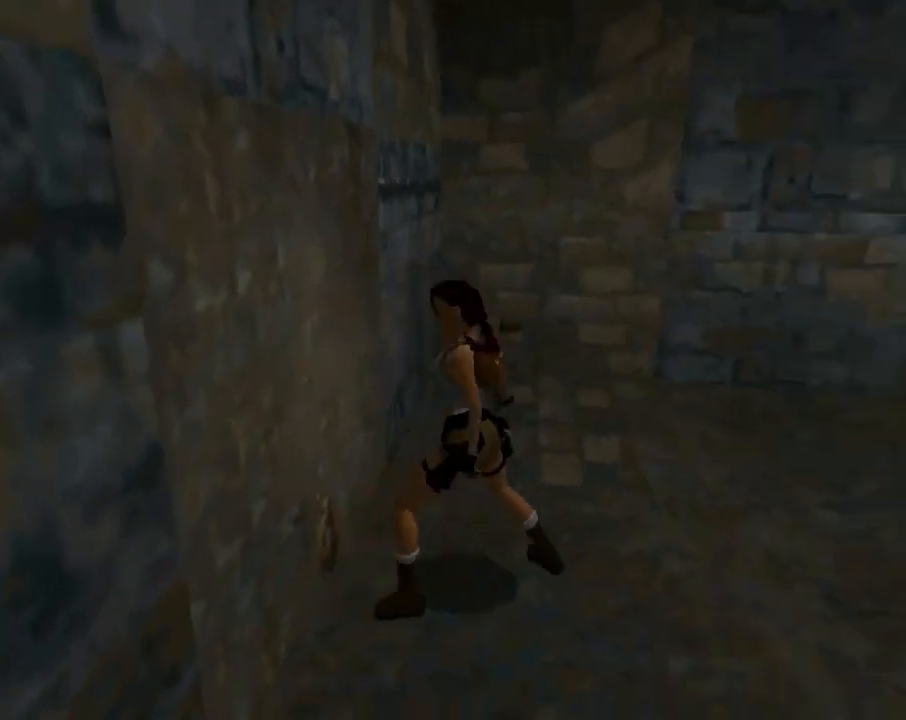
{"buttons": ["CROSS", "DPAD_UP"], "left_stick": "center", "events": []}
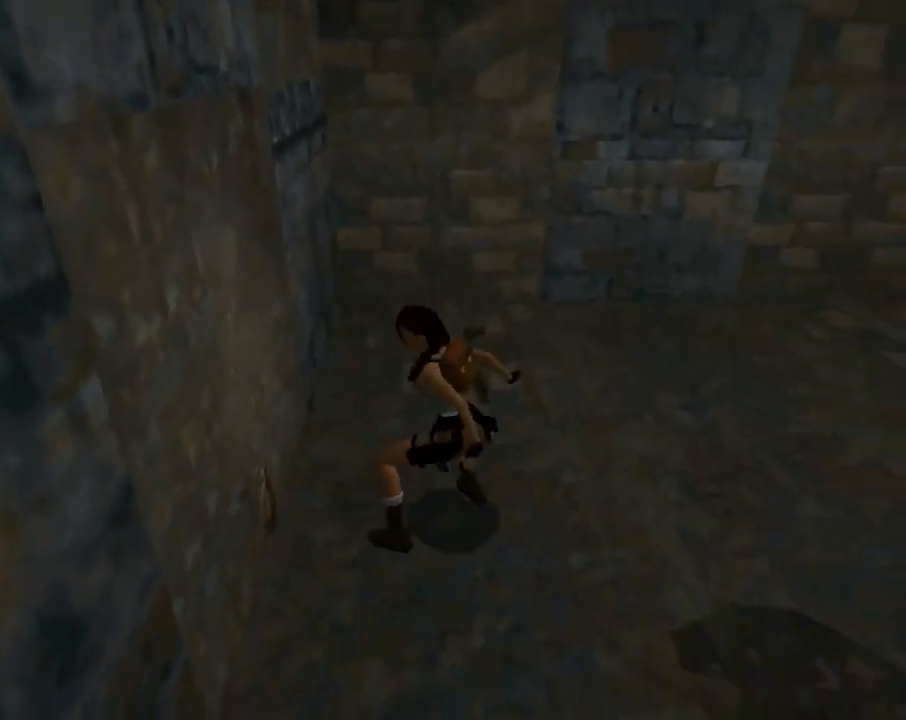
{"buttons": ["CROSS", "DPAD_UP"], "left_stick": "center", "events": []}
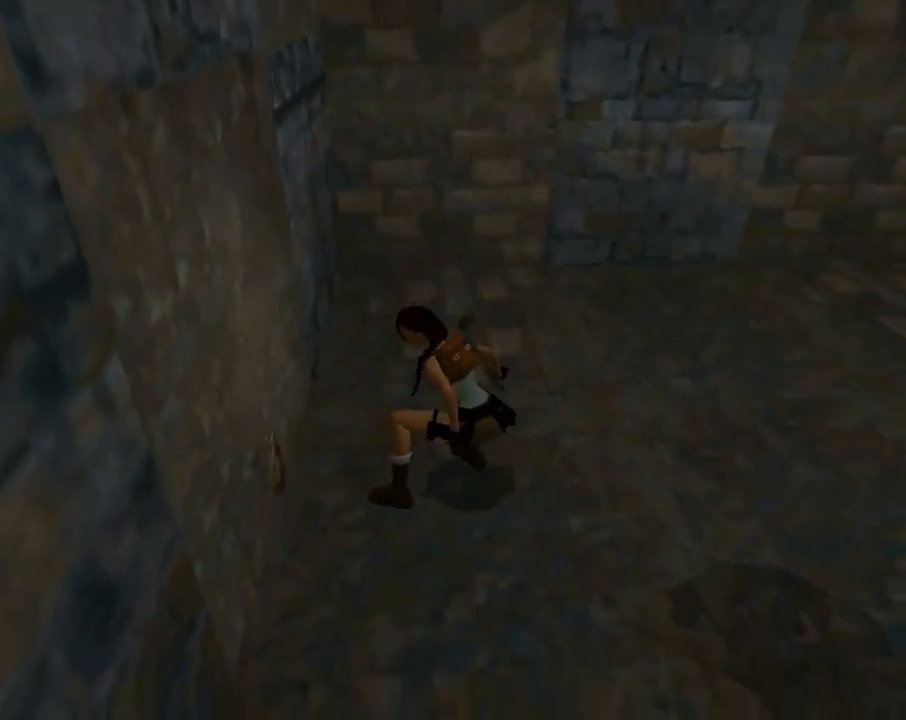
{"buttons": ["CROSS", "DPAD_UP"], "left_stick": "center", "events": []}
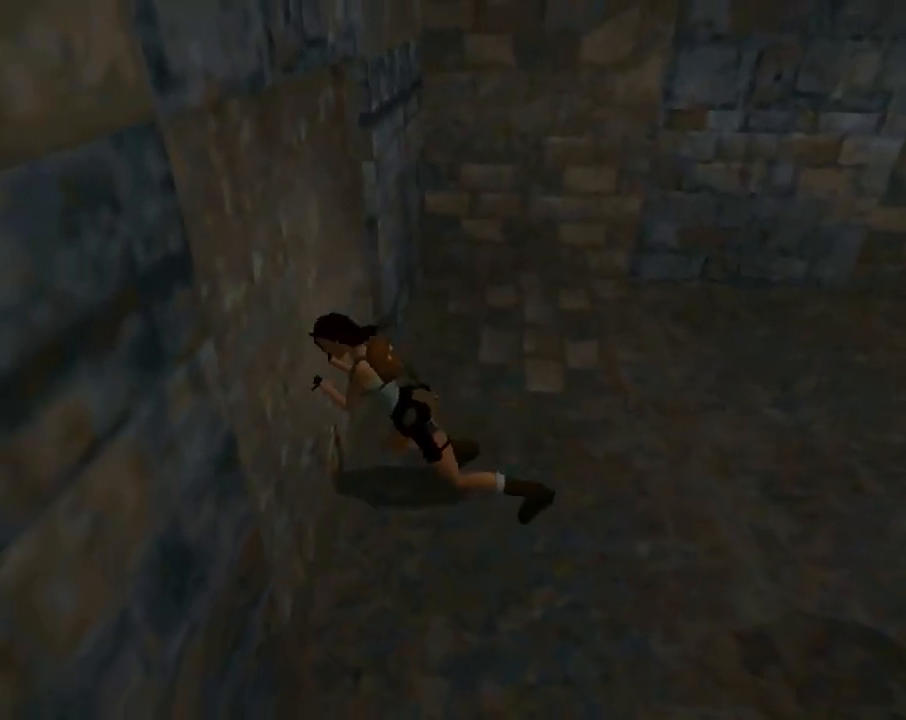
{"buttons": ["CROSS", "DPAD_UP"], "left_stick": "center", "events": []}
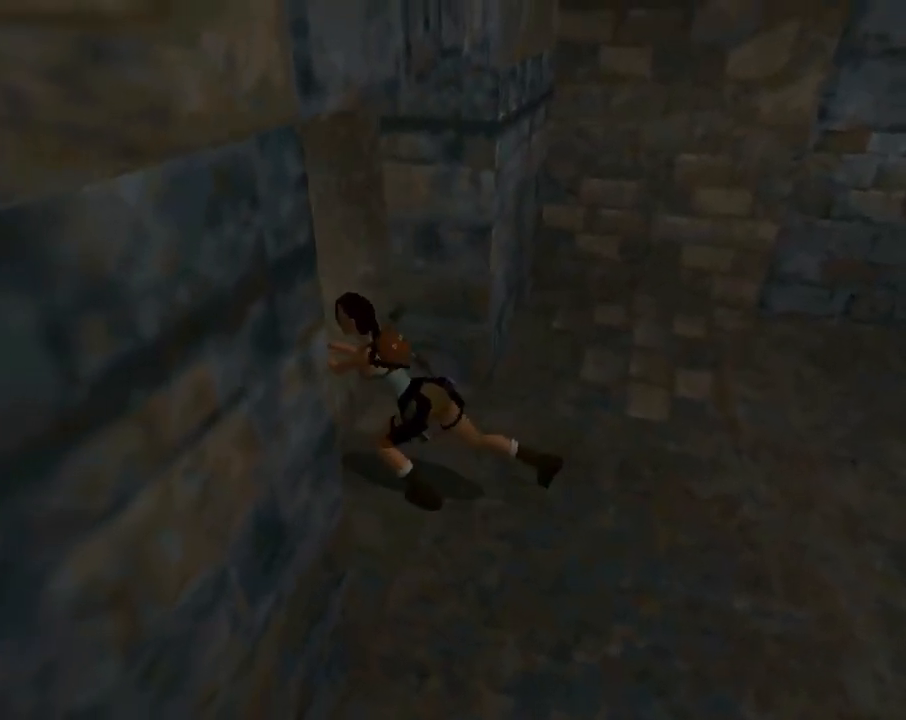
{"buttons": ["CROSS", "DPAD_UP"], "left_stick": "center", "events": []}
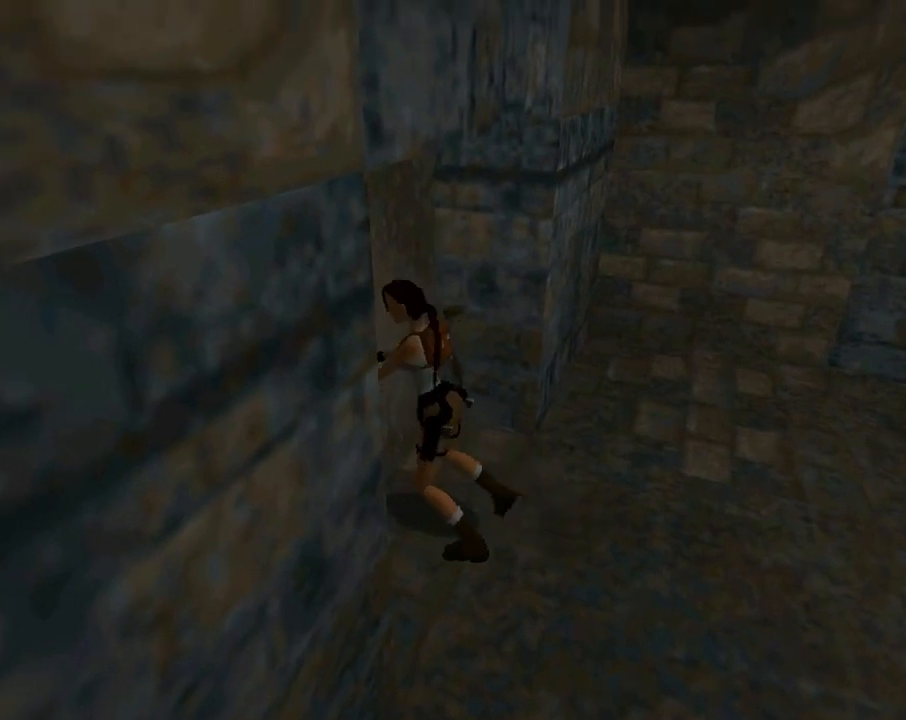
{"buttons": ["CROSS"], "left_stick": "center", "events": [[33, "DPAD_UP", "up"]]}